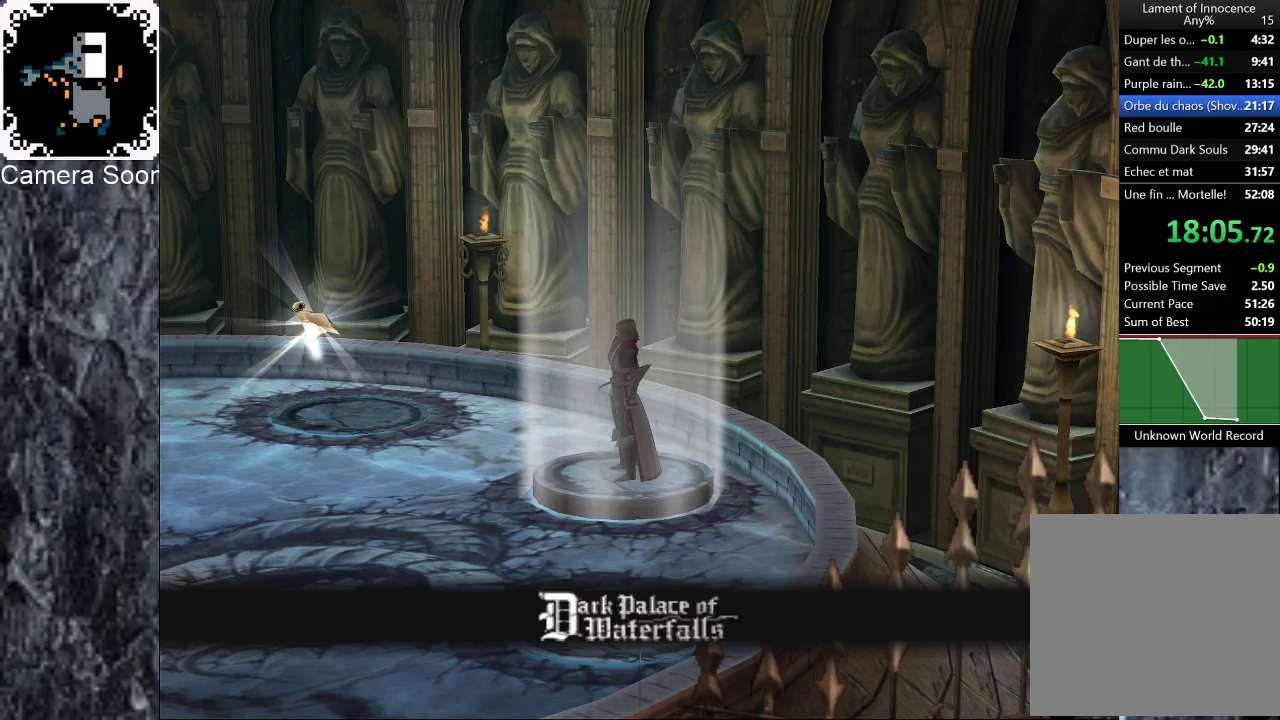
Gameplay with a controller (Xbox layout); each line is a JSON object with the inputs held at the frame after it. "events" lists button and stick changes between this image and that frame as [ms after this image, input, new state], when the widget could be followed in between. Not read: L1 R1.
{"buttons": [], "left_stick": "center", "right_stick": "center"}
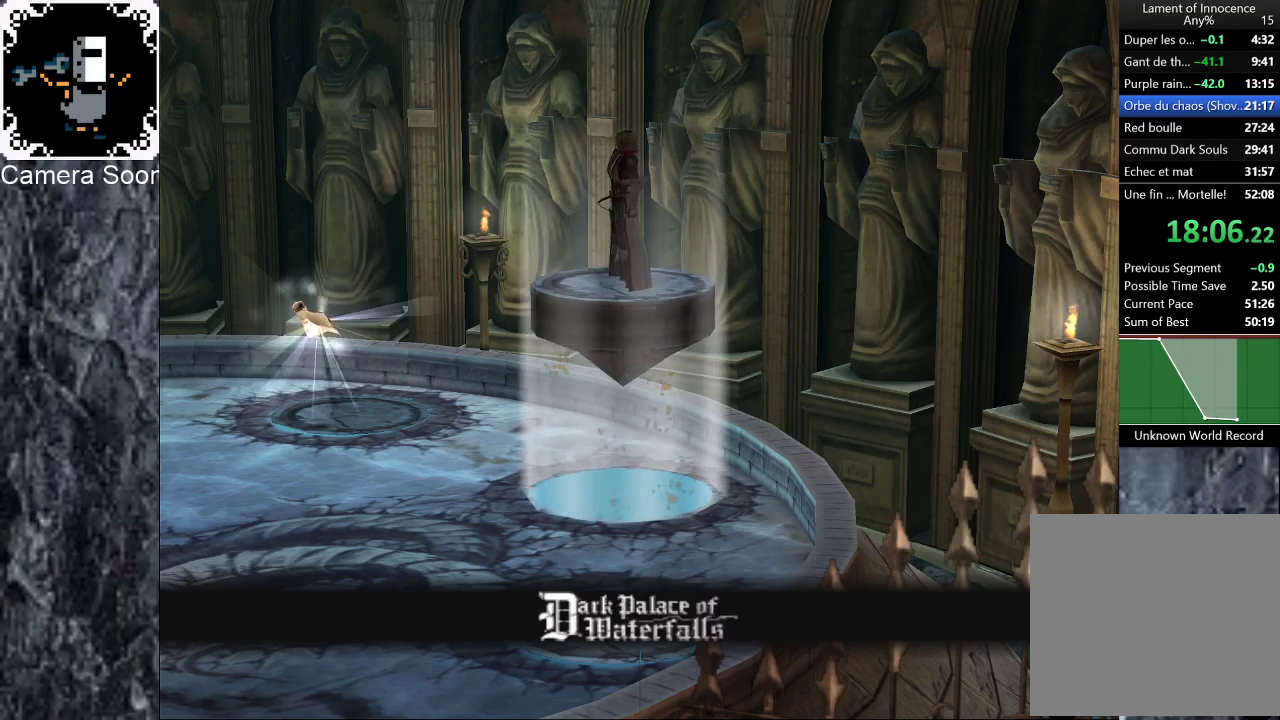
{"buttons": [], "left_stick": "center", "right_stick": "center", "events": []}
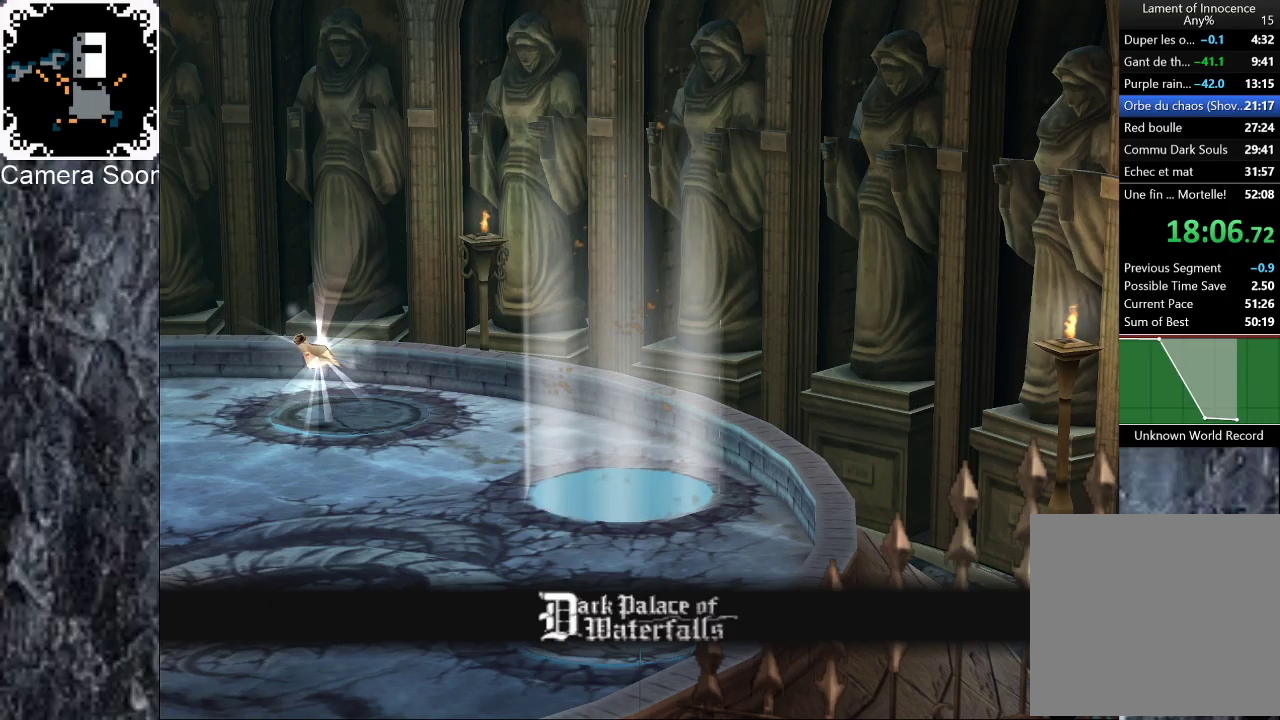
{"buttons": [], "left_stick": "center", "right_stick": "center", "events": []}
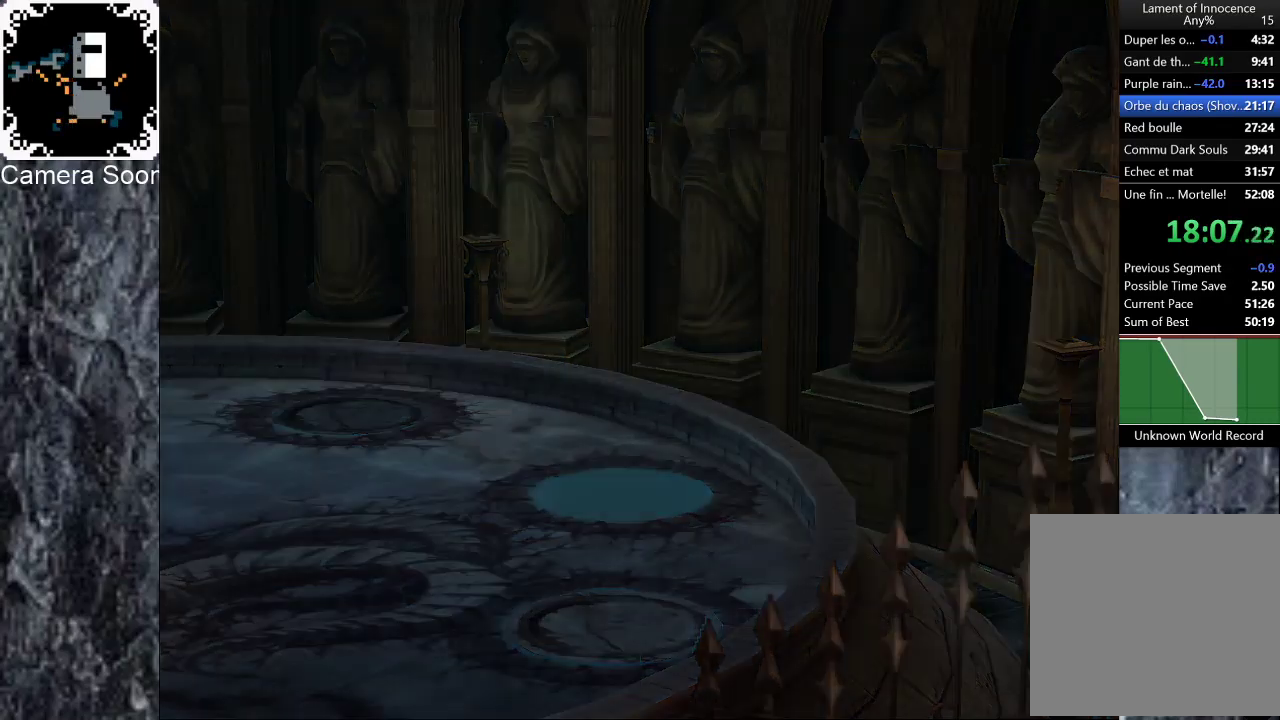
{"buttons": [], "left_stick": "center", "right_stick": "center", "events": []}
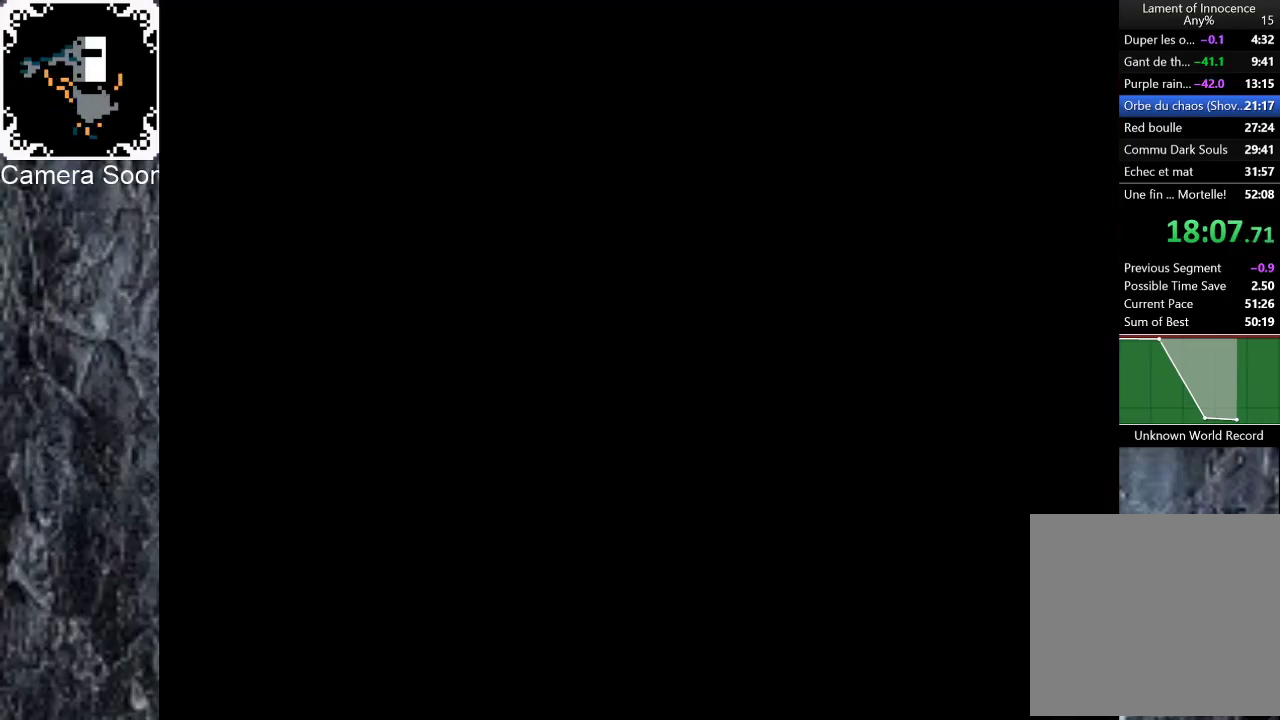
{"buttons": [], "left_stick": "center", "right_stick": "center", "events": []}
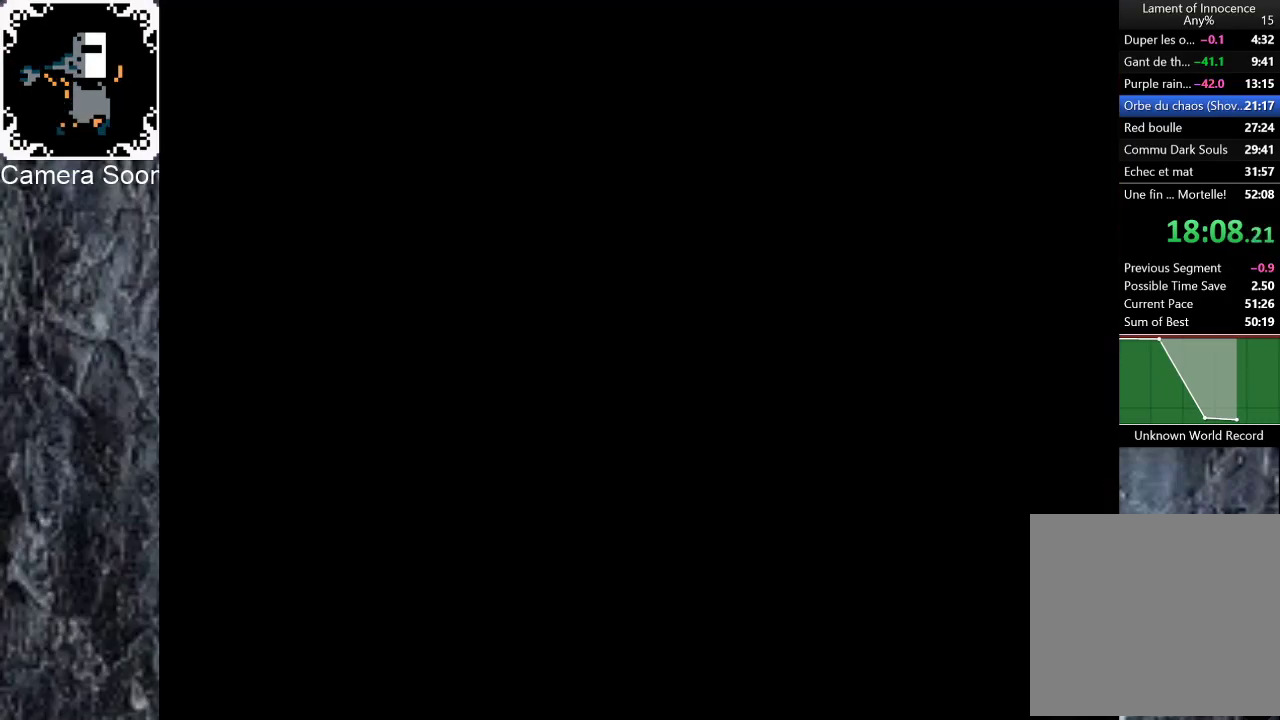
{"buttons": [], "left_stick": "center", "right_stick": "center", "events": []}
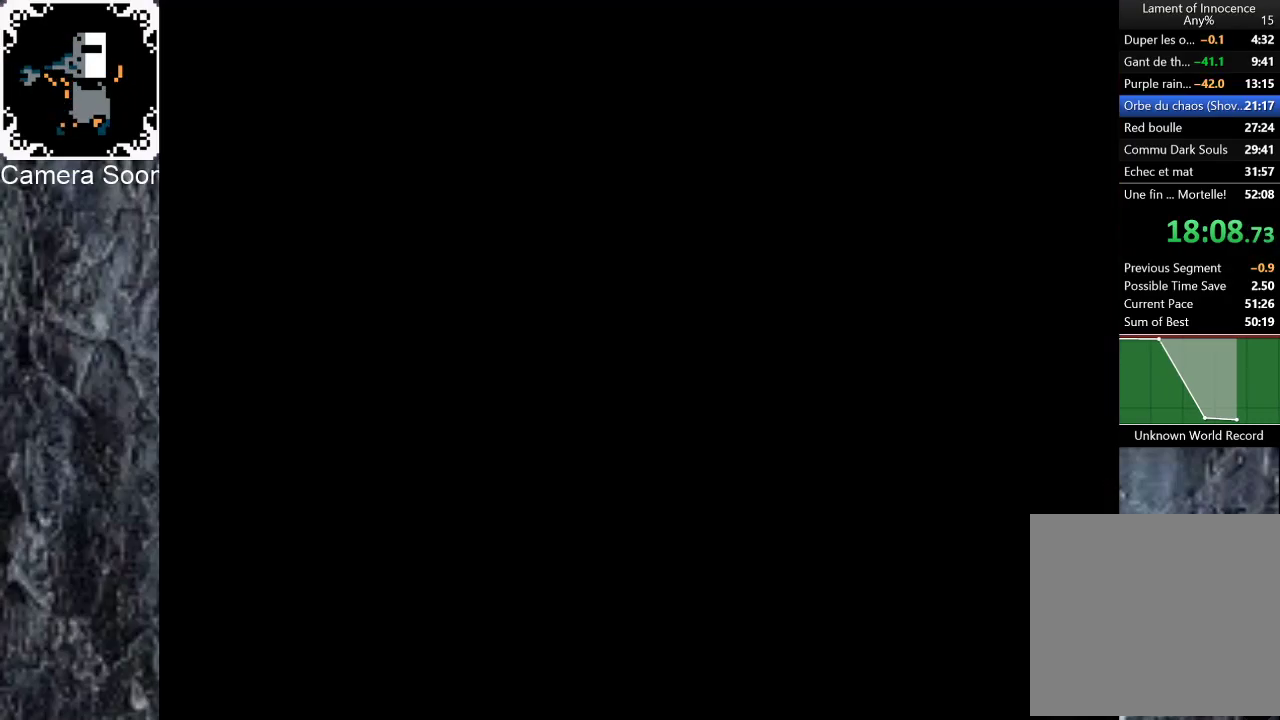
{"buttons": [], "left_stick": "center", "right_stick": "center", "events": []}
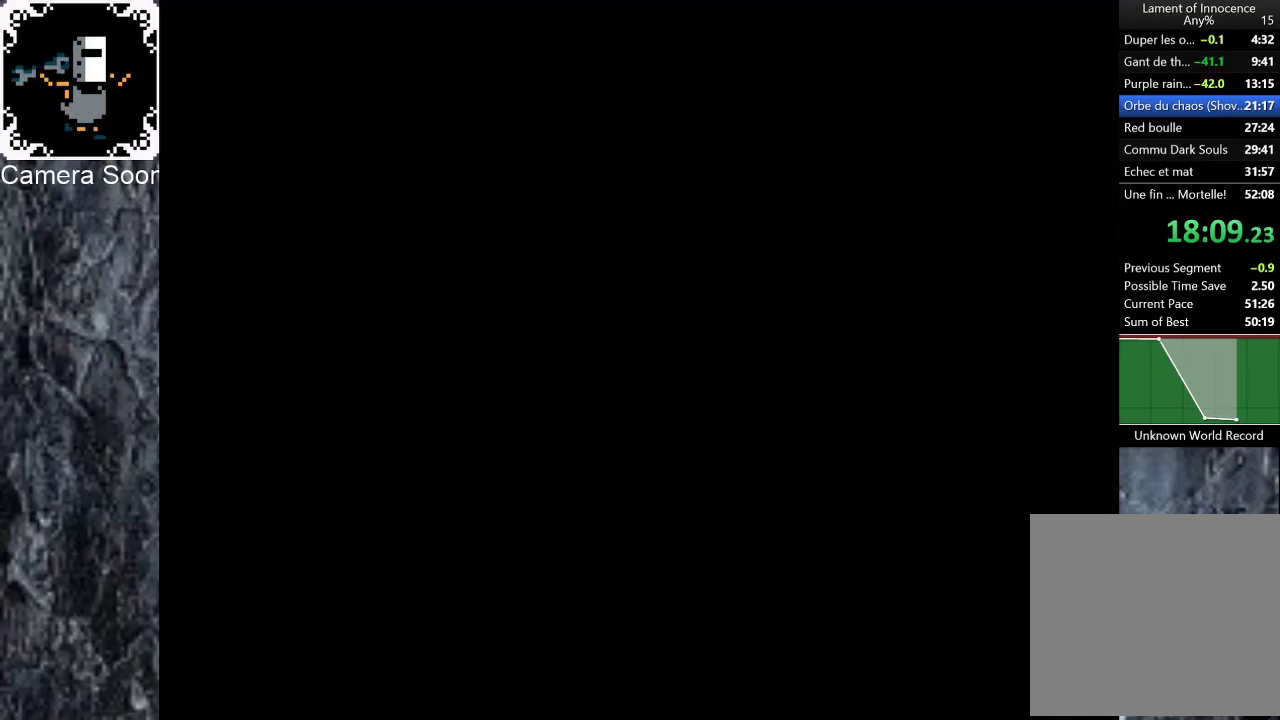
{"buttons": [], "left_stick": "down-left", "right_stick": "center", "events": [[380, "left_stick", "down-left"]]}
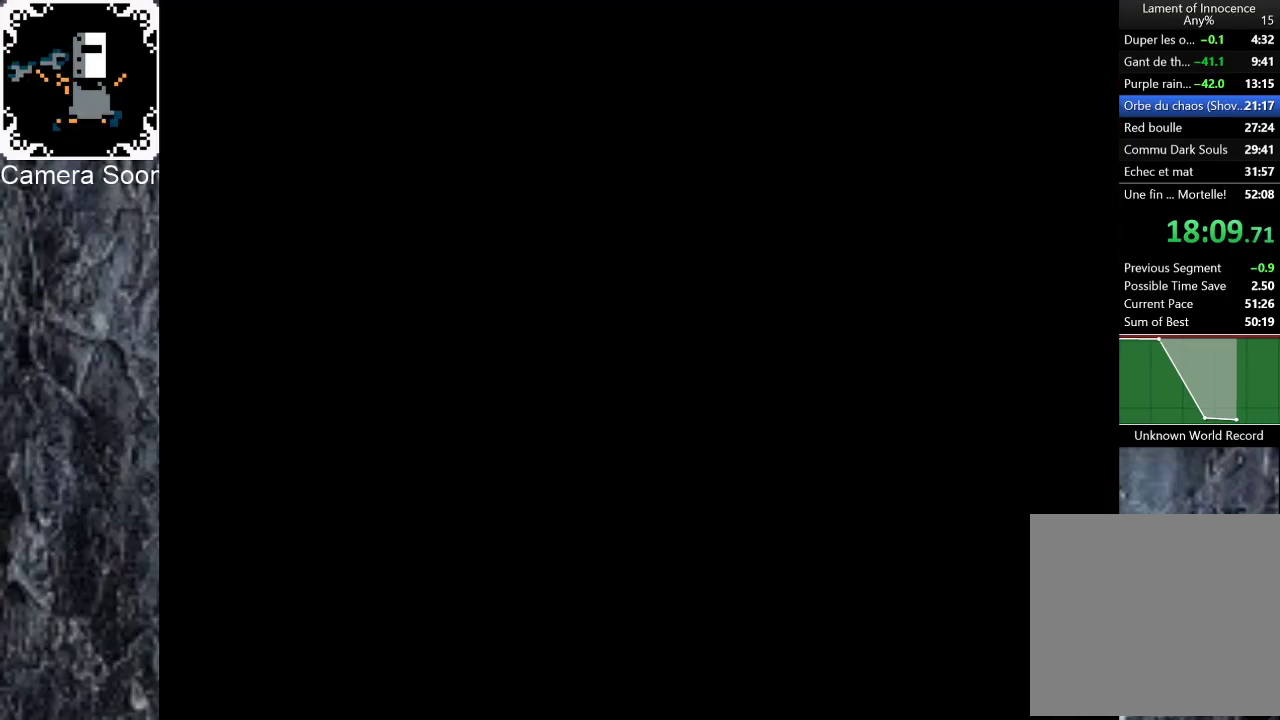
{"buttons": [], "left_stick": "down-left", "right_stick": "center", "events": []}
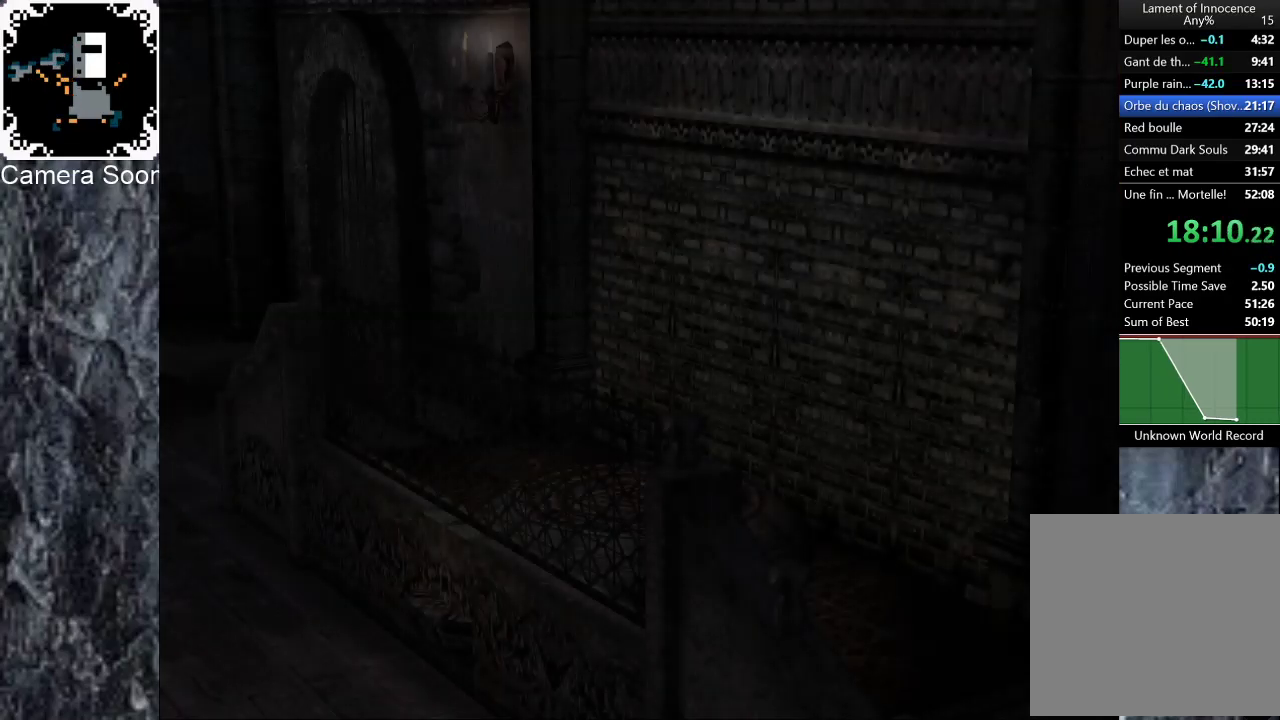
{"buttons": [], "left_stick": "down-left", "right_stick": "center", "events": []}
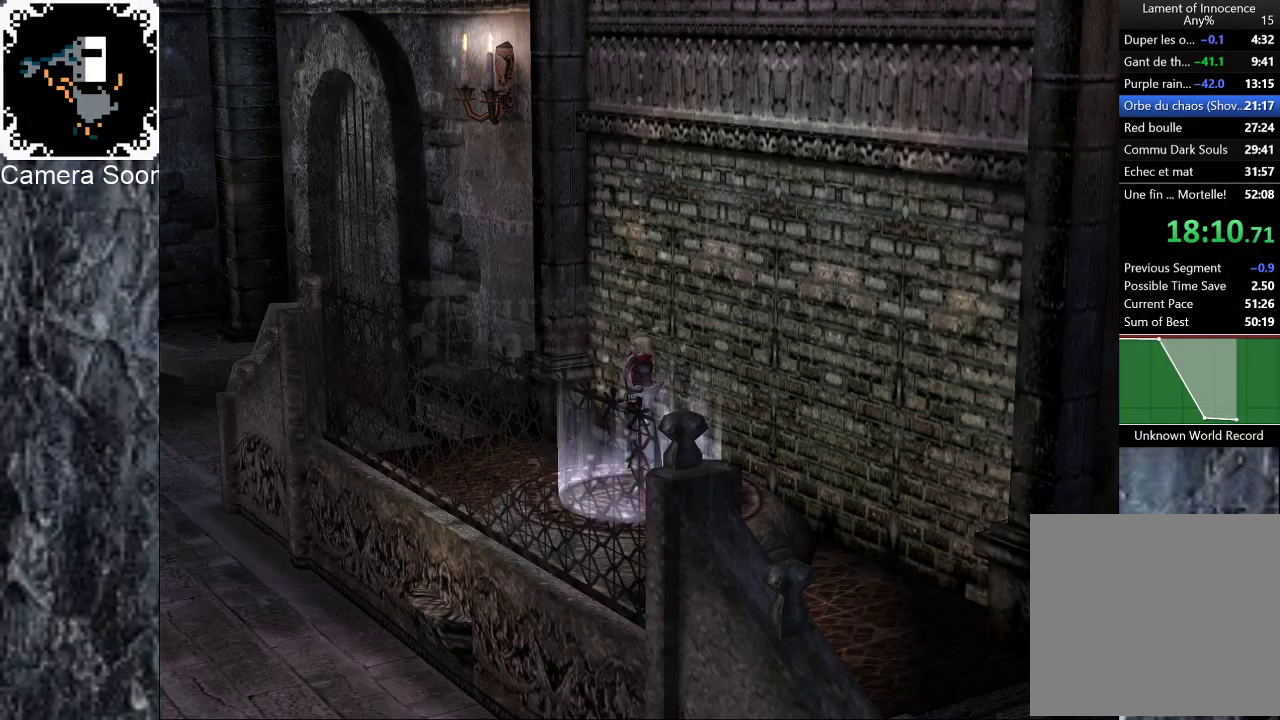
{"buttons": [], "left_stick": "down-left", "right_stick": "center", "events": [[280, "A", "down"], [500, "A", "up"]]}
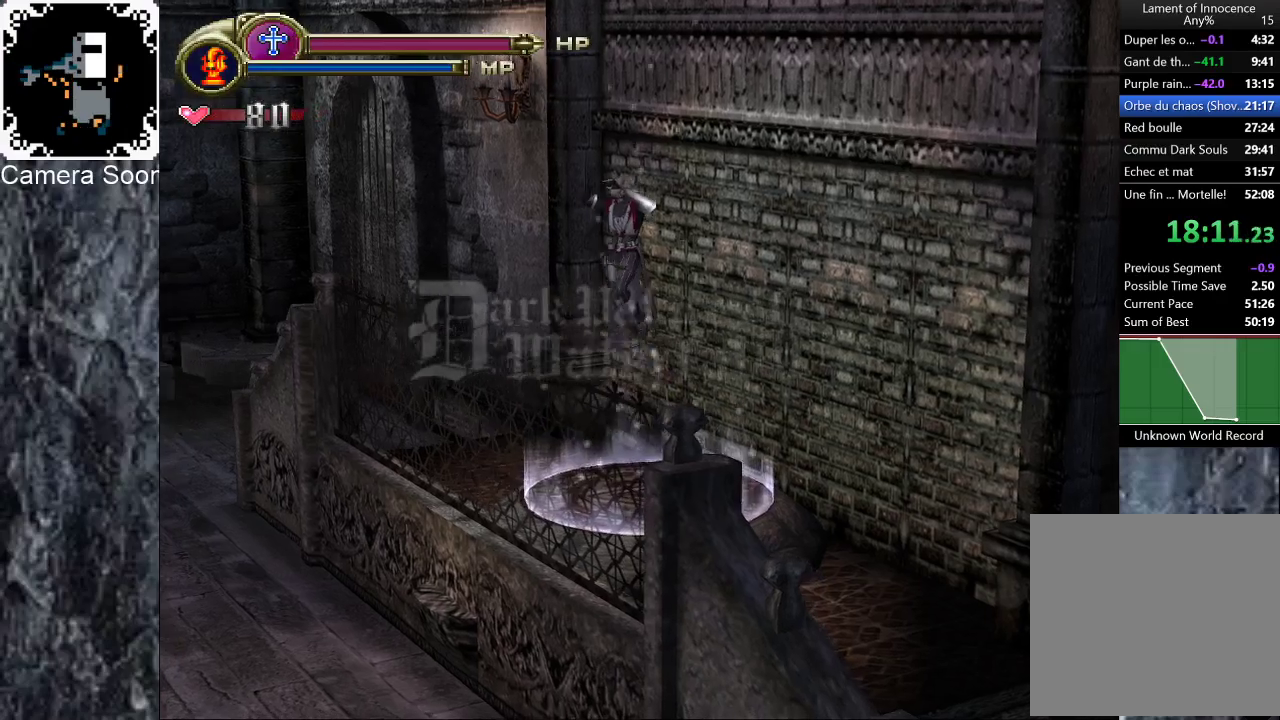
{"buttons": [], "left_stick": "down-left", "right_stick": "center", "events": [[160, "A", "down"], [380, "A", "up"]]}
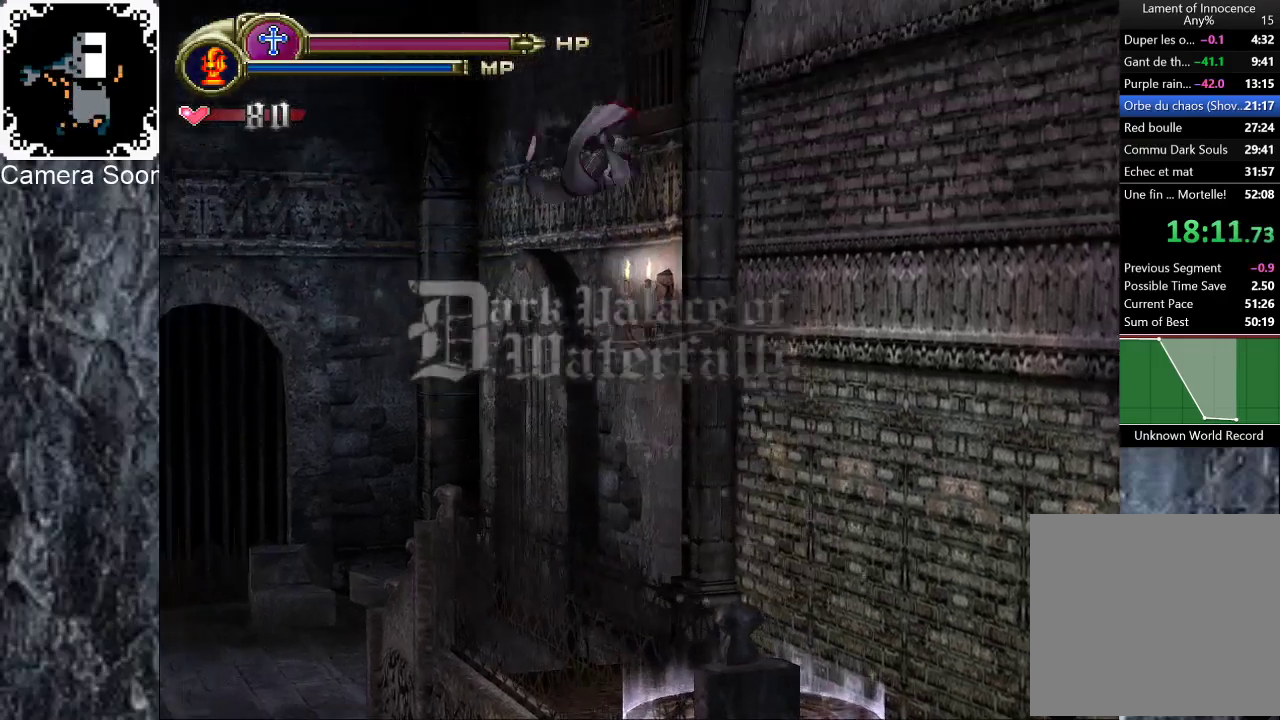
{"buttons": [], "left_stick": "down-left", "right_stick": "up", "events": [[480, "right_stick", "up"]]}
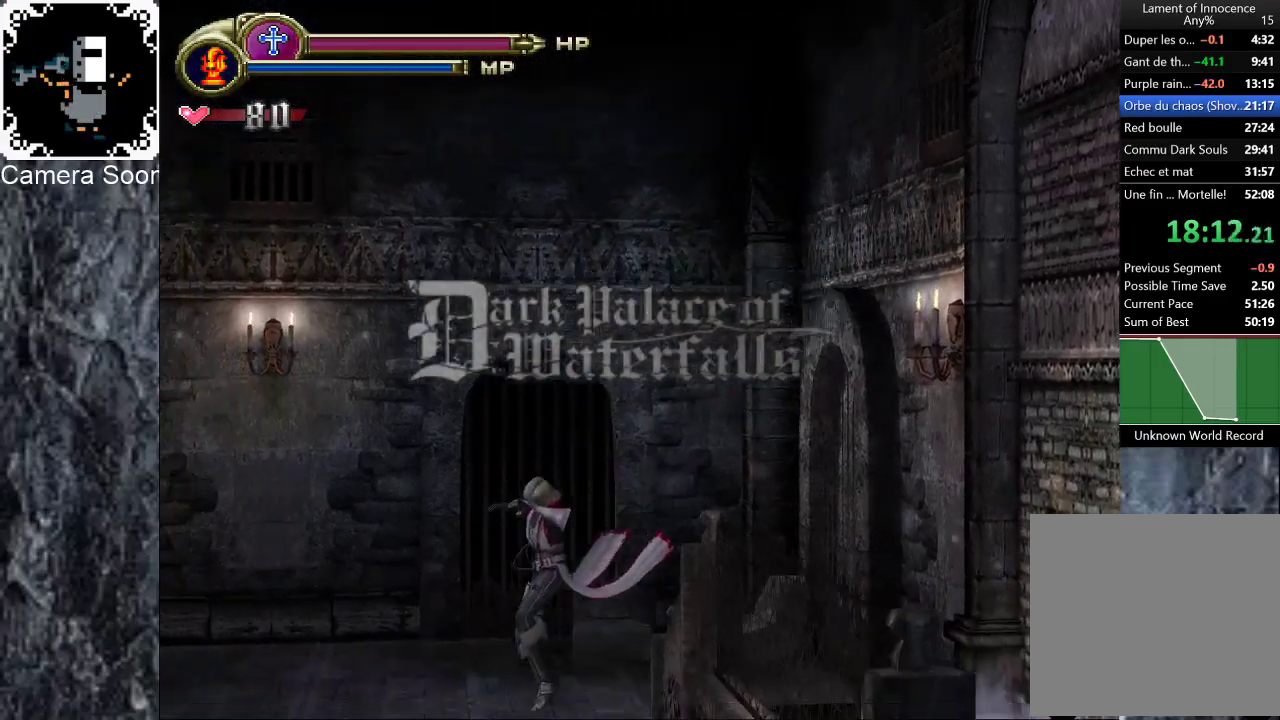
{"buttons": [], "left_stick": "down-left", "right_stick": "center", "events": [[100, "right_stick", "center"]]}
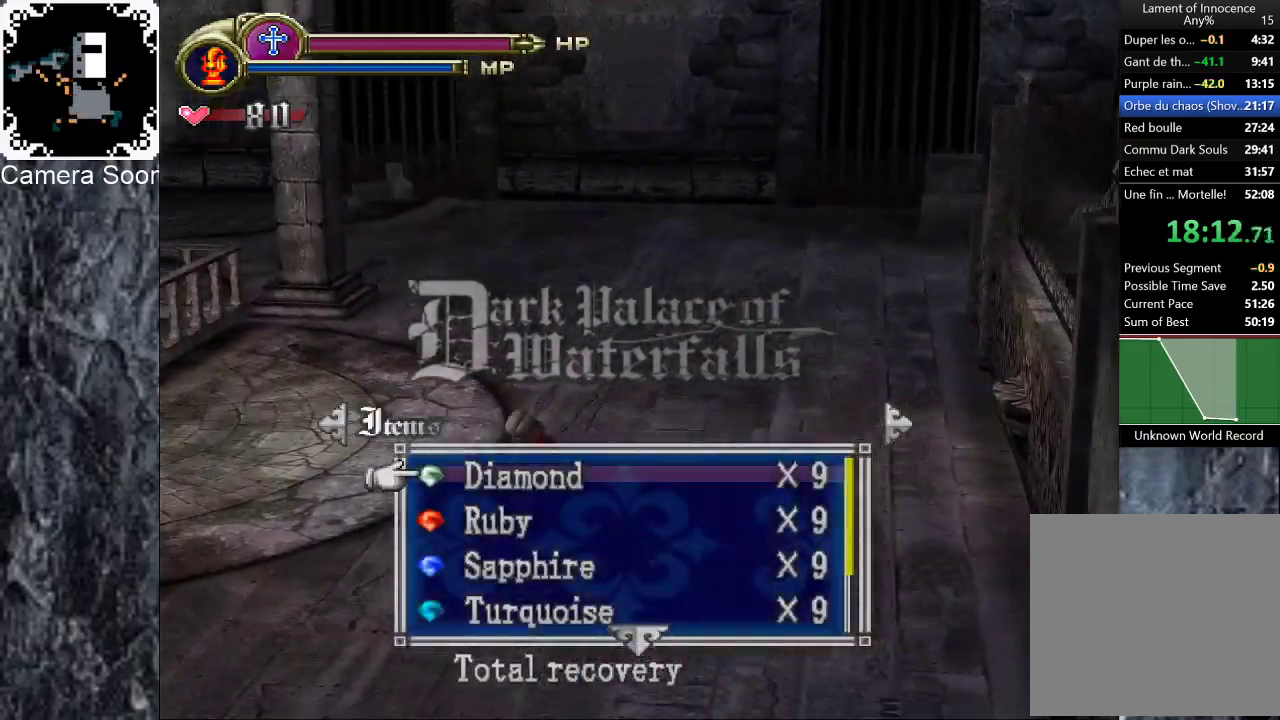
{"buttons": [], "left_stick": "left", "right_stick": "down", "events": [[220, "left_stick", "left"], [500, "right_stick", "down"]]}
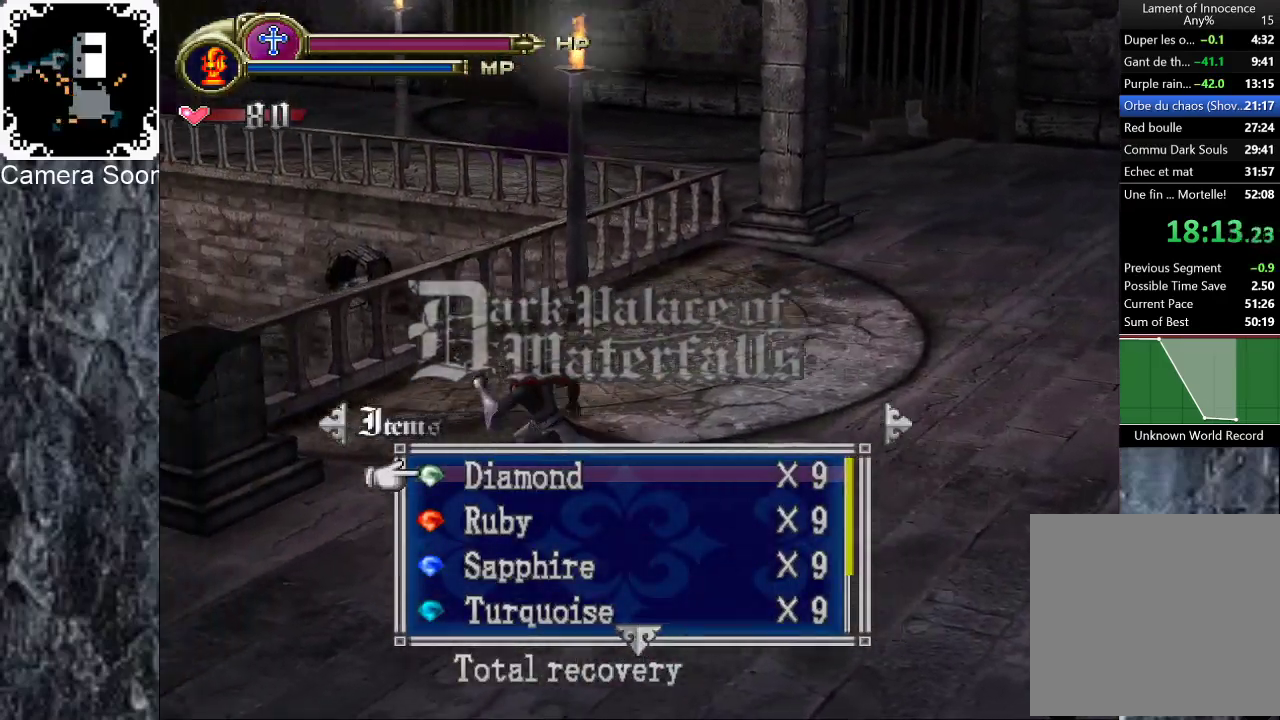
{"buttons": ["Y"], "left_stick": "left", "right_stick": "center", "events": [[120, "right_stick", "center"], [420, "Y", "down"]]}
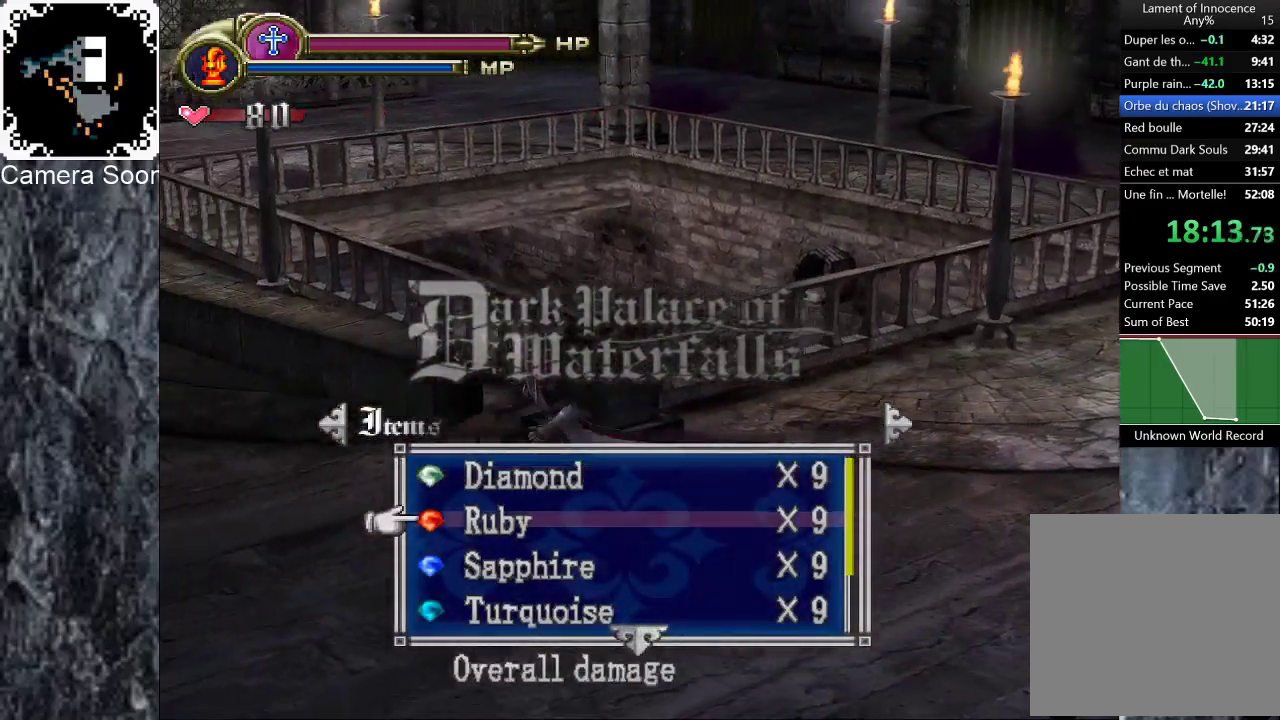
{"buttons": [], "left_stick": "up-left", "right_stick": "center", "events": [[20, "Y", "up"], [100, "left_stick", "up-left"]]}
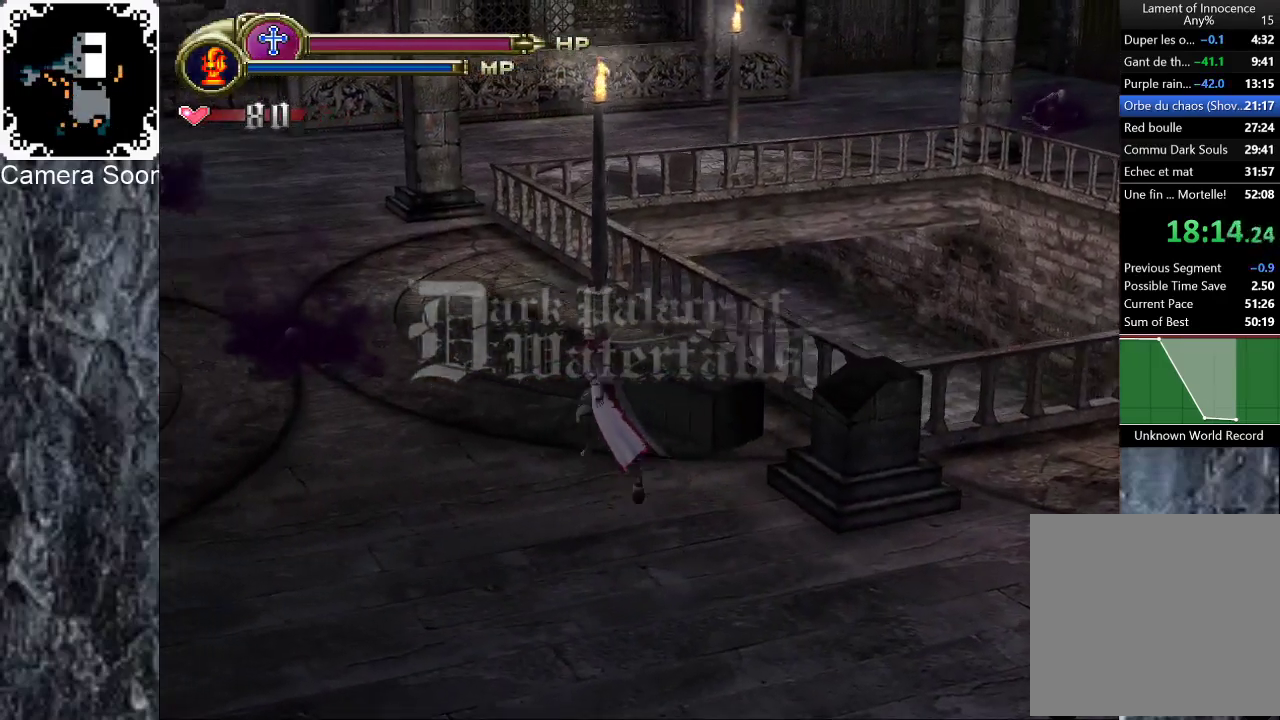
{"buttons": [], "left_stick": "up-left", "right_stick": "center", "events": []}
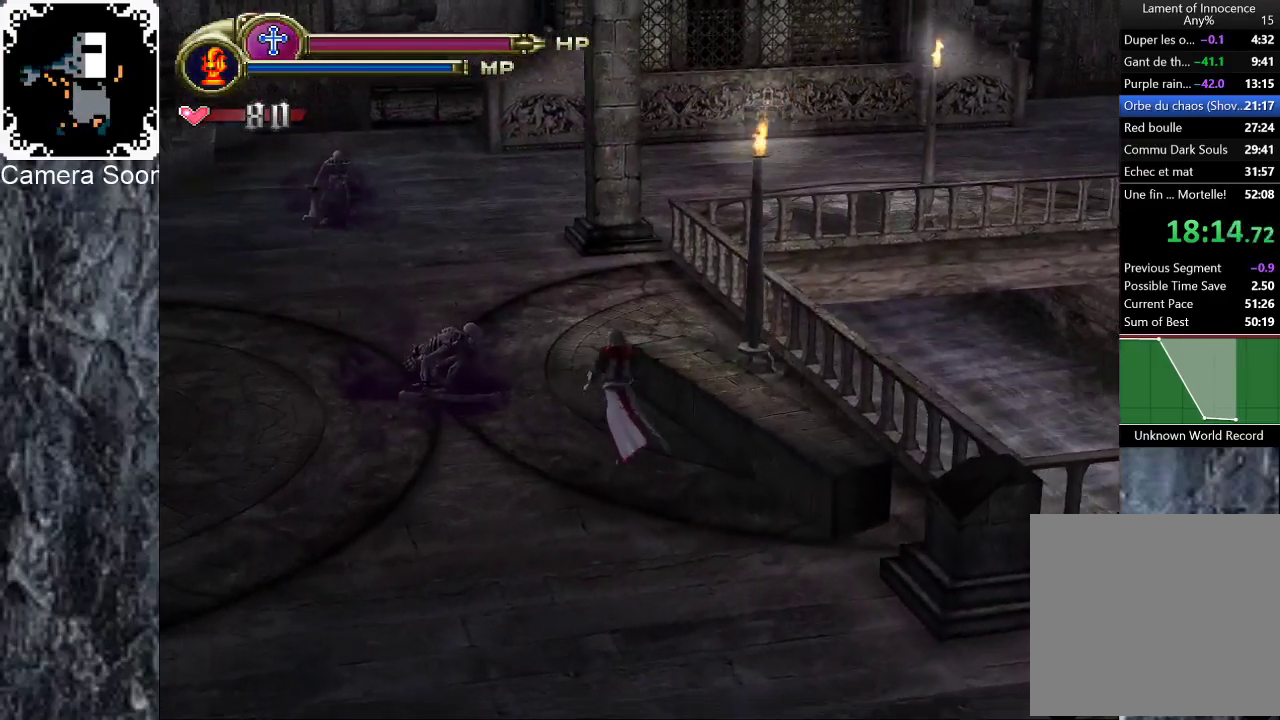
{"buttons": [], "left_stick": "up", "right_stick": "center", "events": [[80, "left_stick", "up"]]}
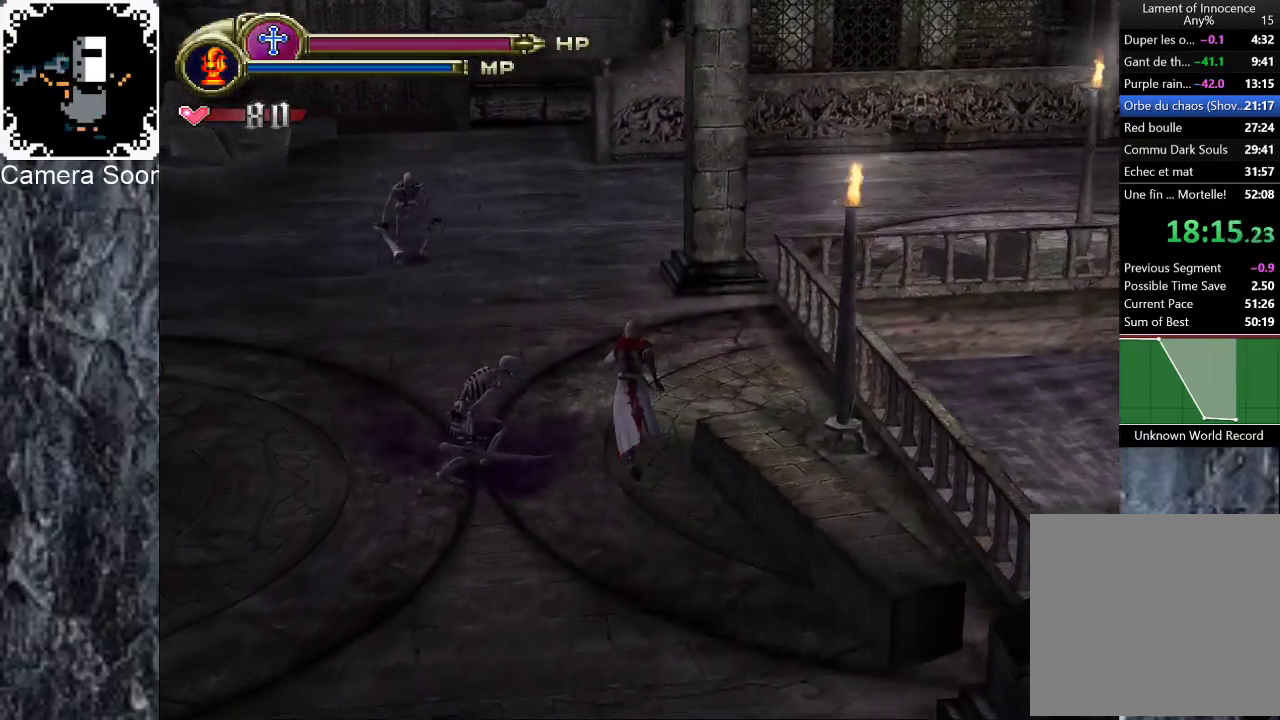
{"buttons": [], "left_stick": "up", "right_stick": "center", "events": []}
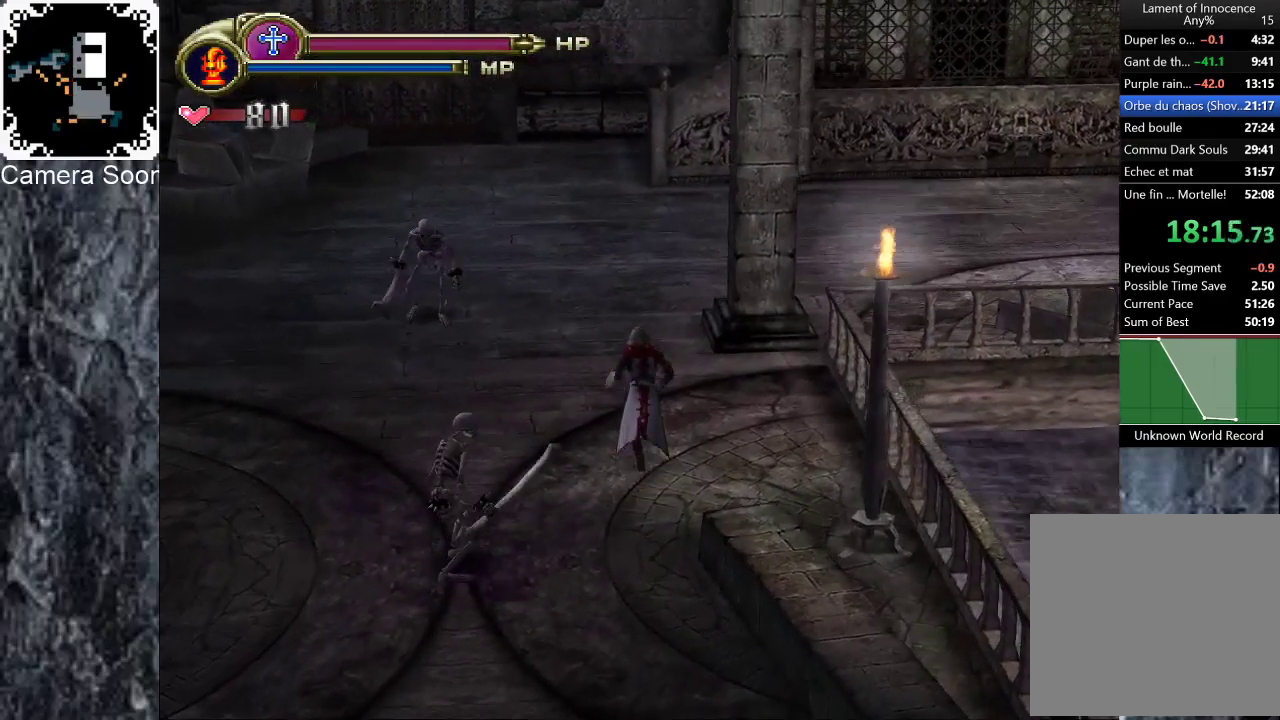
{"buttons": [], "left_stick": "up", "right_stick": "center", "events": []}
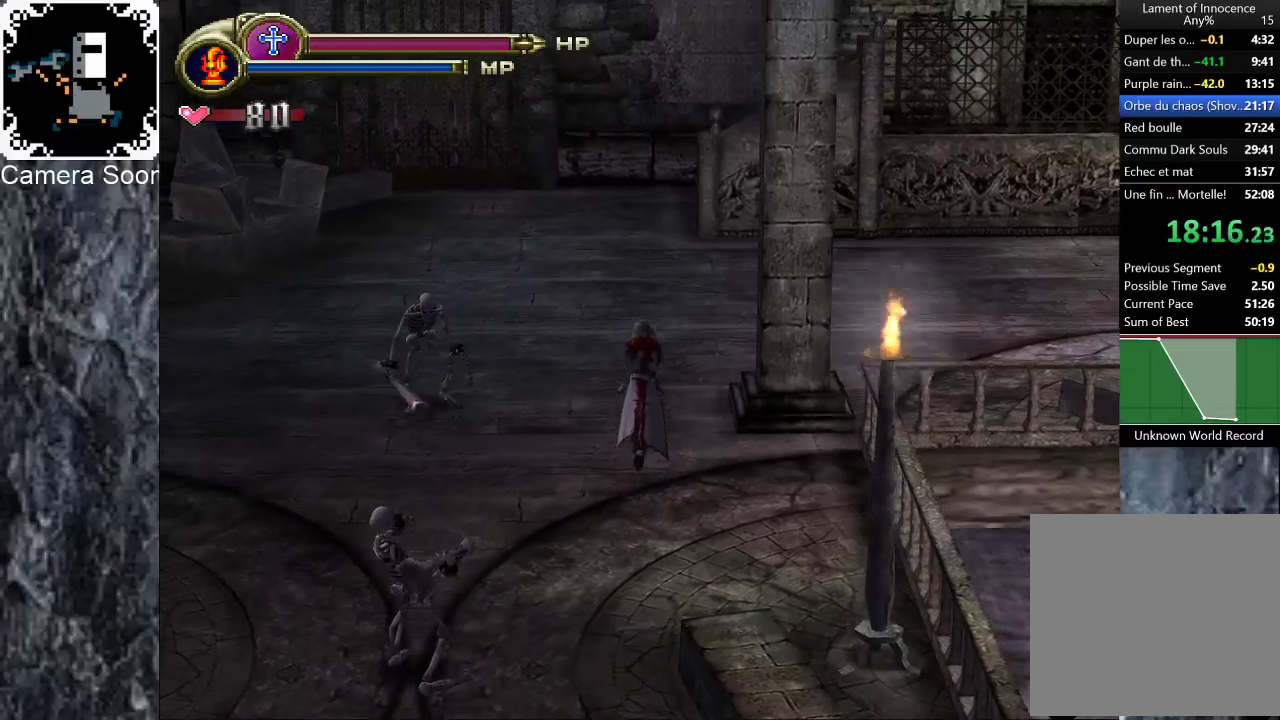
{"buttons": [], "left_stick": "up-right", "right_stick": "center", "events": [[400, "left_stick", "up-right"]]}
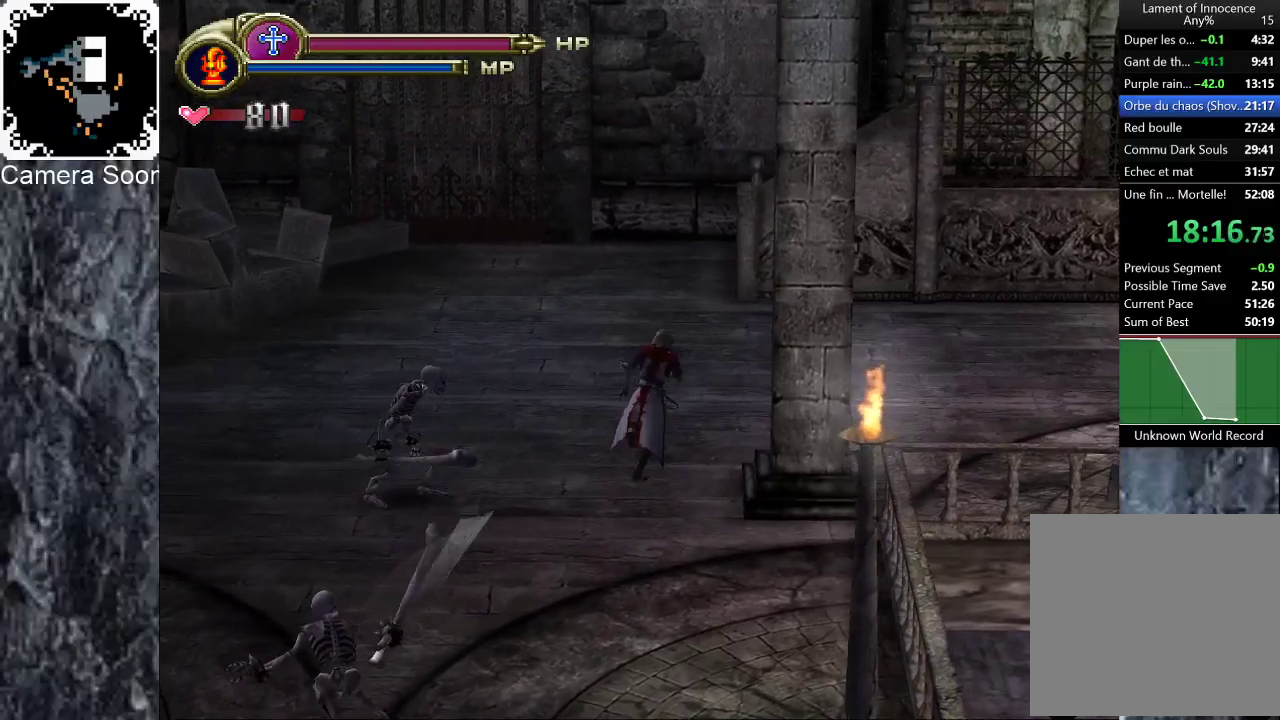
{"buttons": [], "left_stick": "up-right", "right_stick": "center", "events": []}
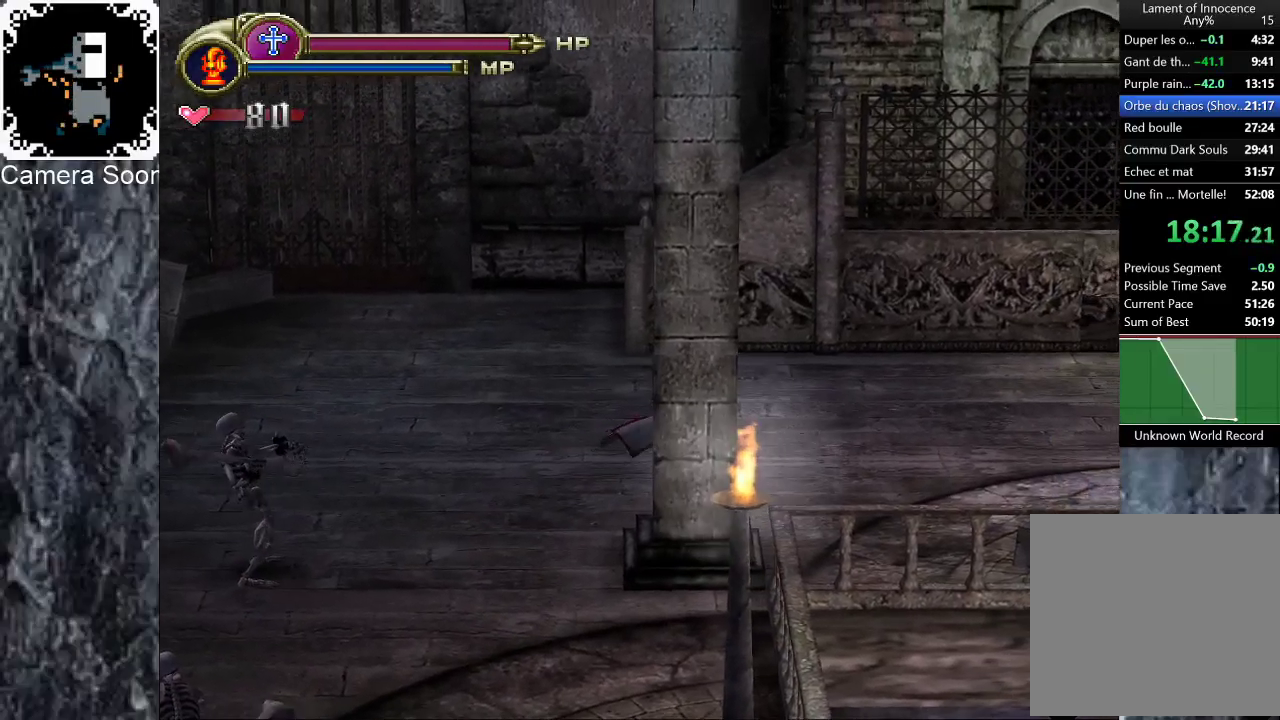
{"buttons": [], "left_stick": "up-right", "right_stick": "center", "events": []}
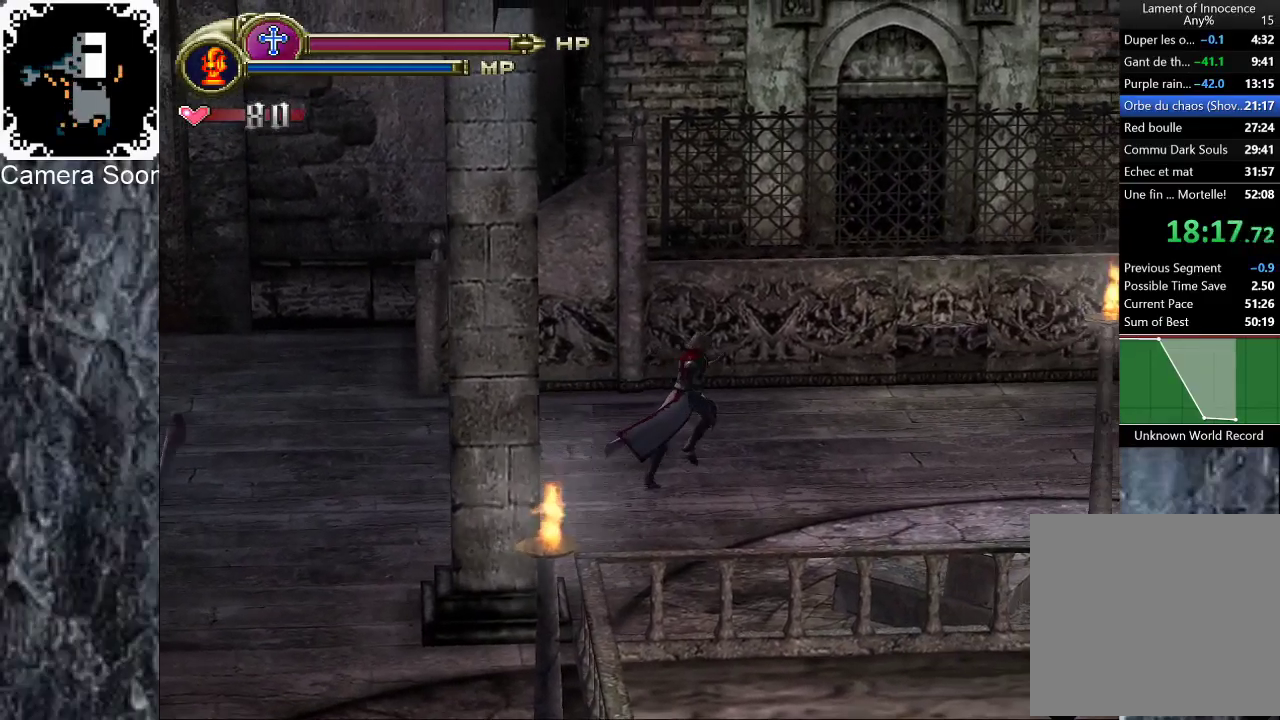
{"buttons": [], "left_stick": "up-right", "right_stick": "center", "events": [[280, "A", "down"], [460, "A", "up"]]}
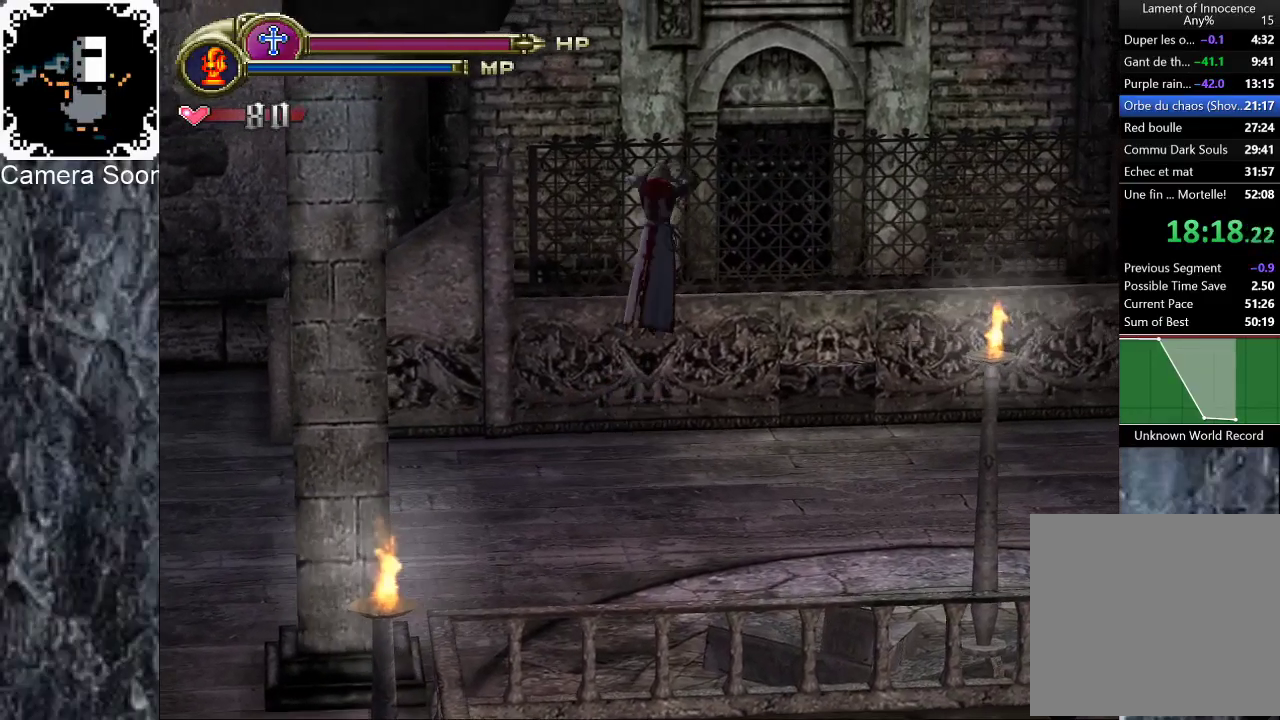
{"buttons": [], "left_stick": "up-right", "right_stick": "center", "events": [[180, "A", "down"], [420, "A", "up"]]}
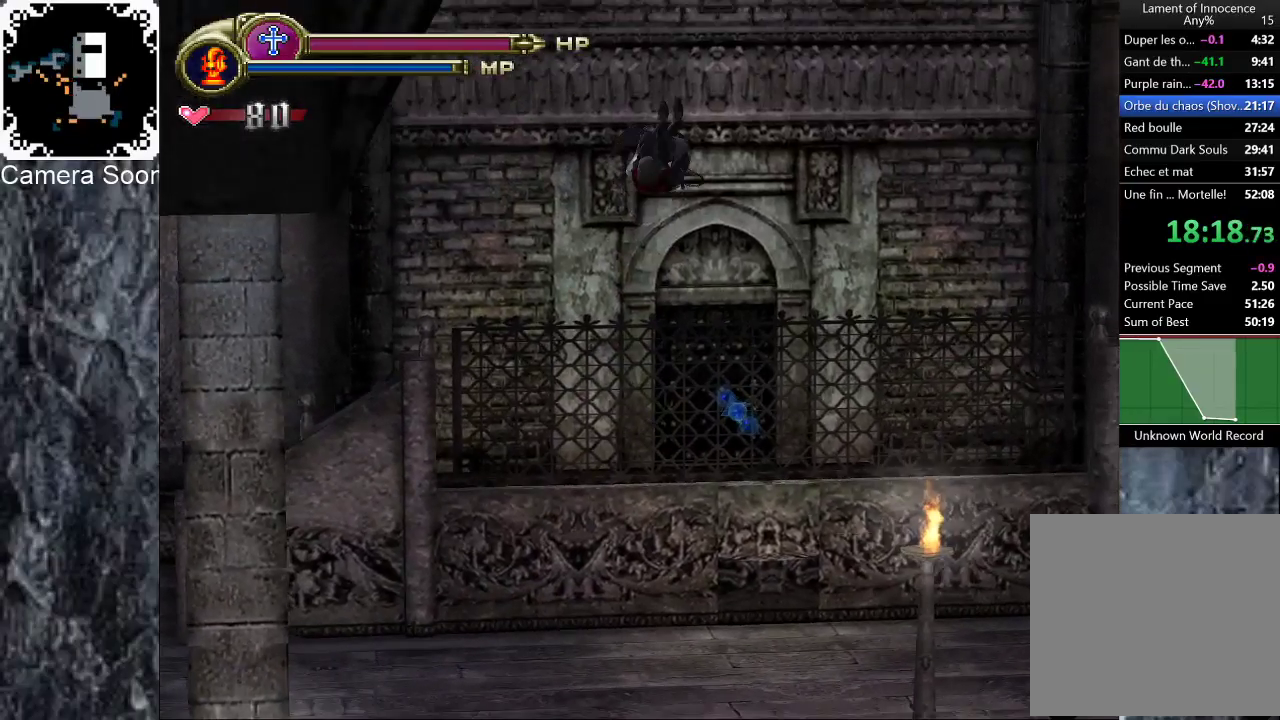
{"buttons": [], "left_stick": "up", "right_stick": "center", "events": [[180, "left_stick", "up"]]}
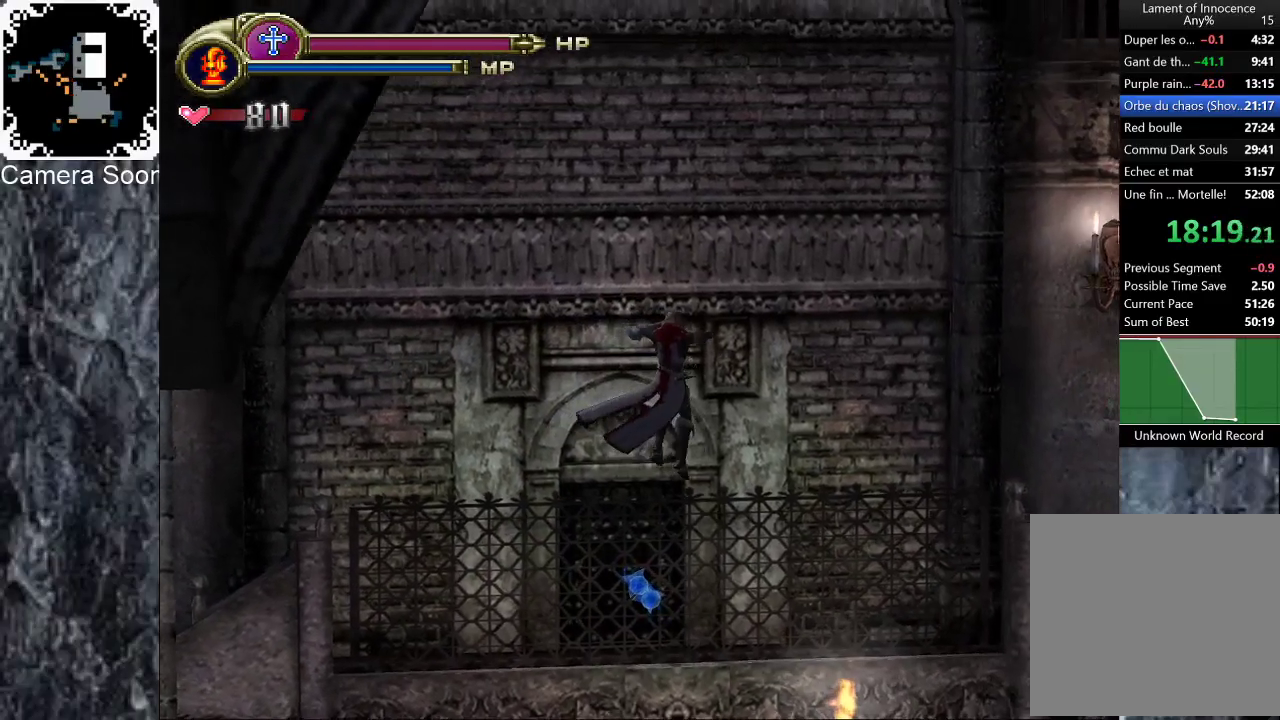
{"buttons": ["A"], "left_stick": "up-left", "right_stick": "center", "events": [[380, "left_stick", "up-left"], [500, "A", "down"]]}
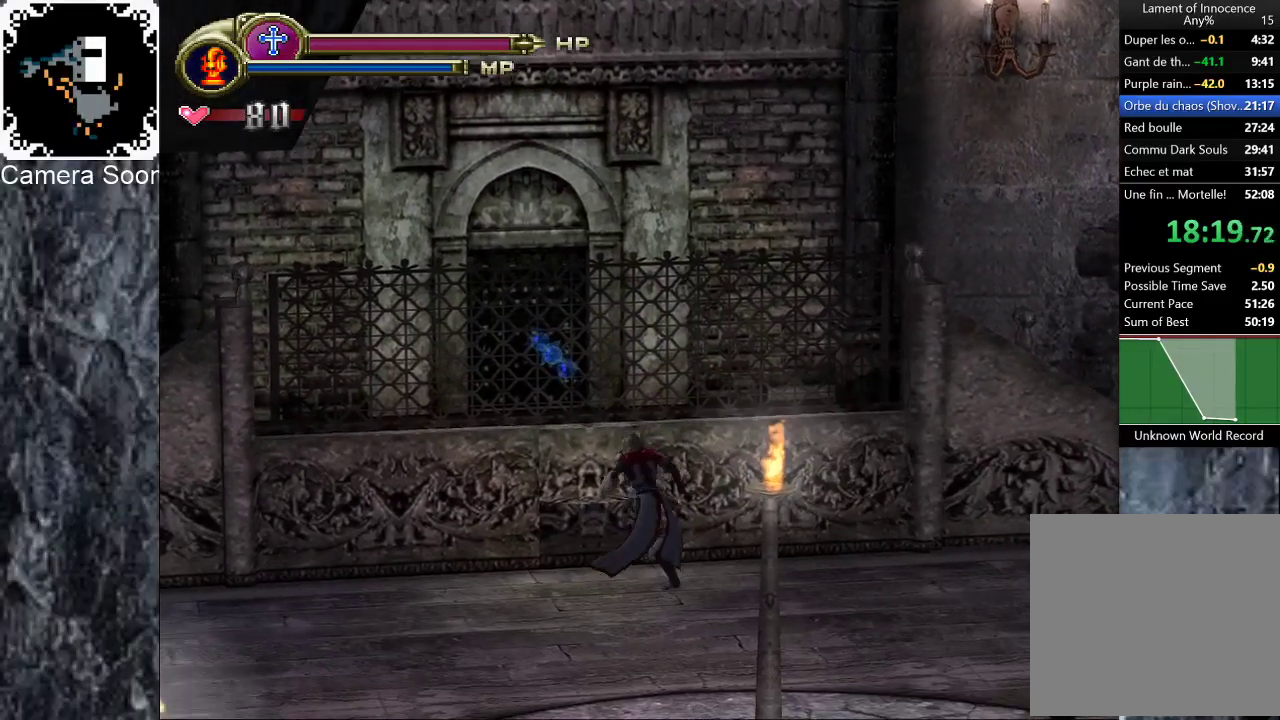
{"buttons": ["A"], "left_stick": "up", "right_stick": "center", "events": [[200, "A", "up"], [200, "left_stick", "up"], [340, "A", "down"]]}
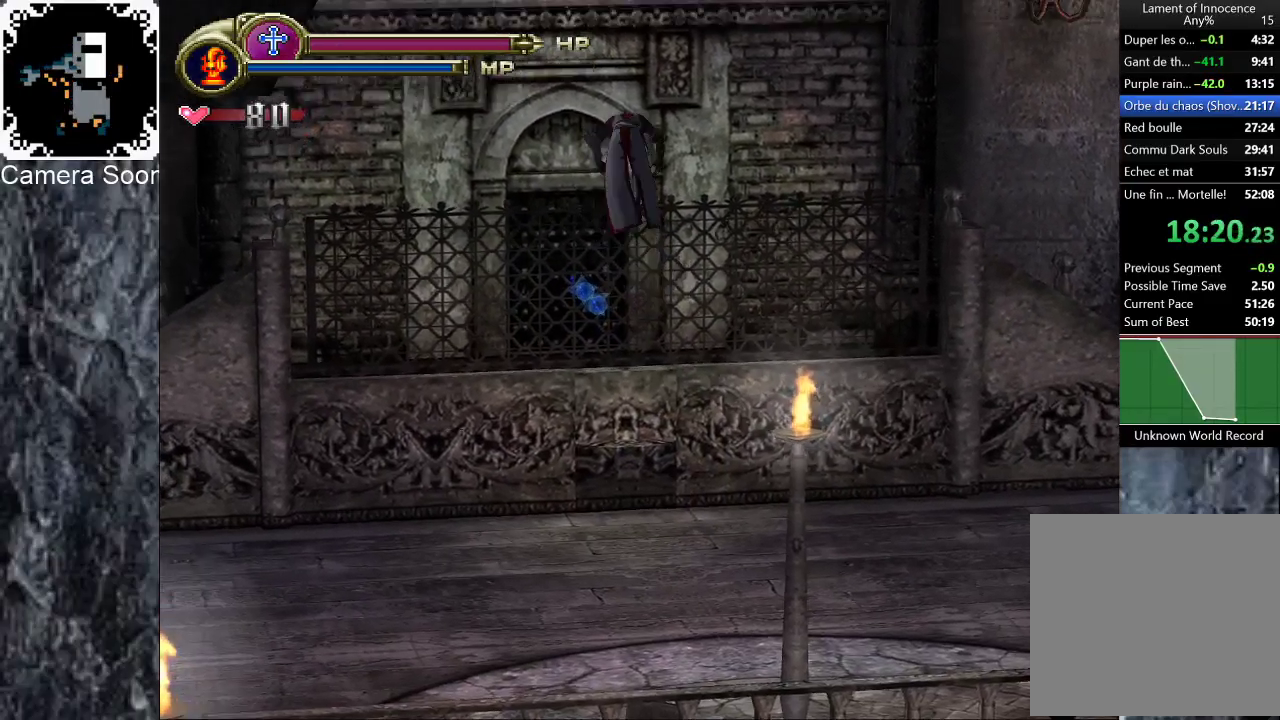
{"buttons": [], "left_stick": "up-left", "right_stick": "center", "events": [[60, "A", "up"], [400, "left_stick", "up-left"]]}
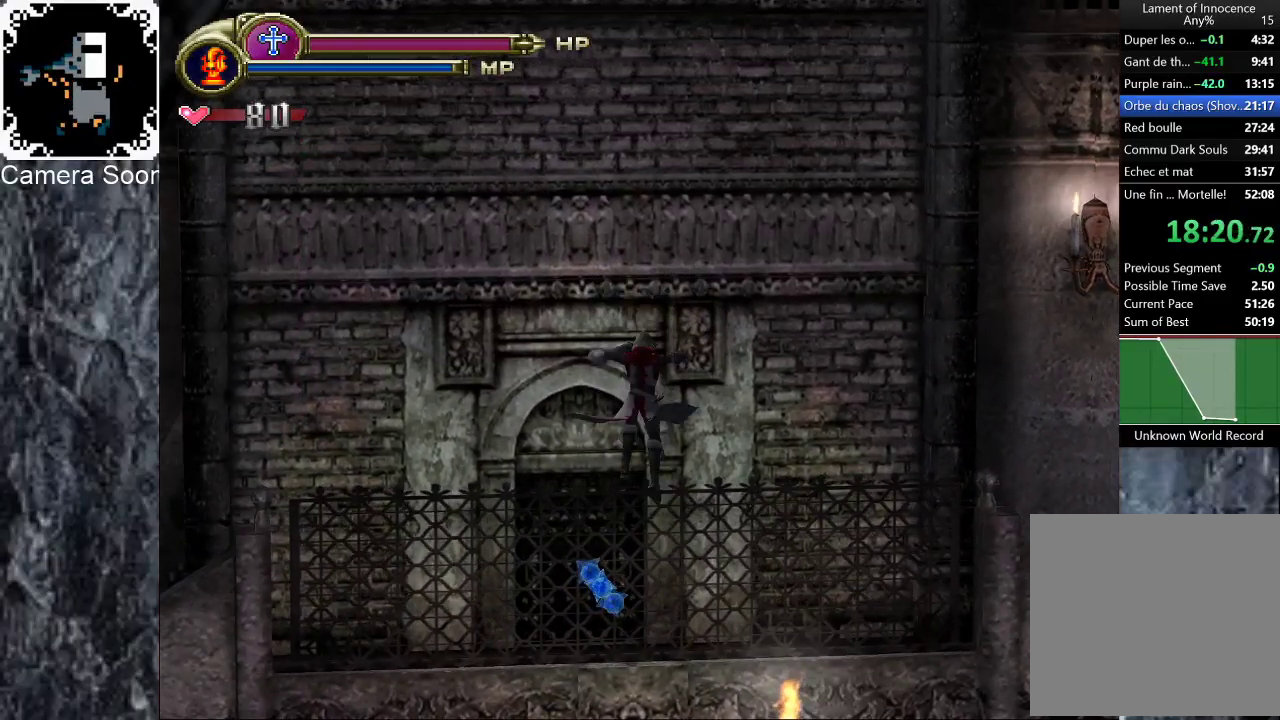
{"buttons": ["X"], "left_stick": "up-left", "right_stick": "center", "events": [[440, "X", "down"]]}